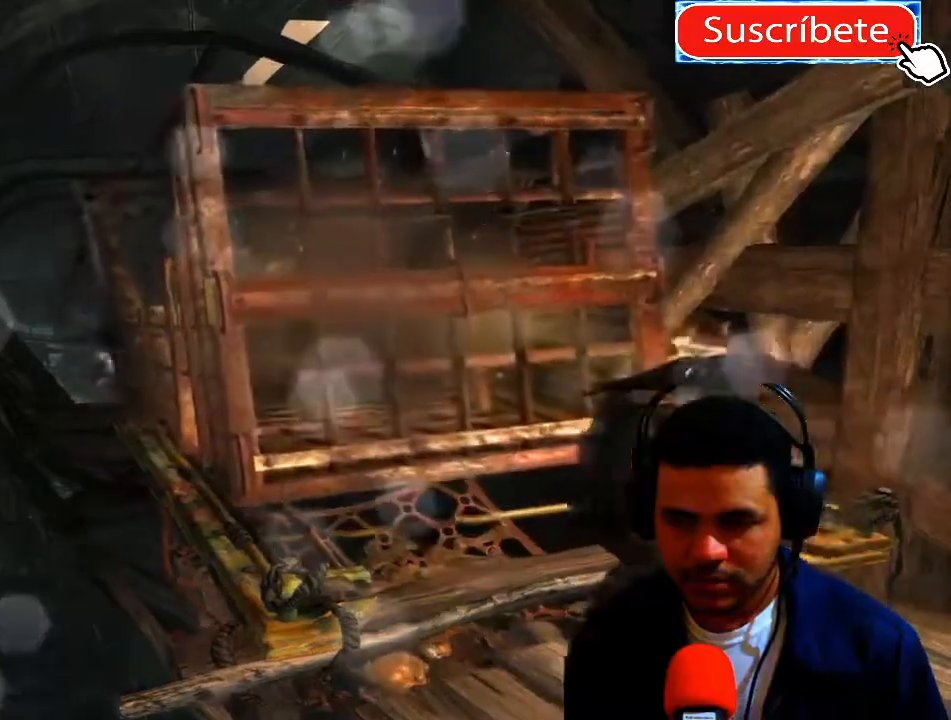
Gameplay with a controller (Xbox layout); each line is a JSON object with the inputs held at the frame after it. "events" lists button and stick changes between this image and that frame as [ms after this image, input, new state], when the widget could be followed in between. Not read: R3.
{"buttons": [], "left_stick": "down-right", "right_stick": "center", "events": [[133, "left_stick", "down"], [483, "left_stick", "down-right"]]}
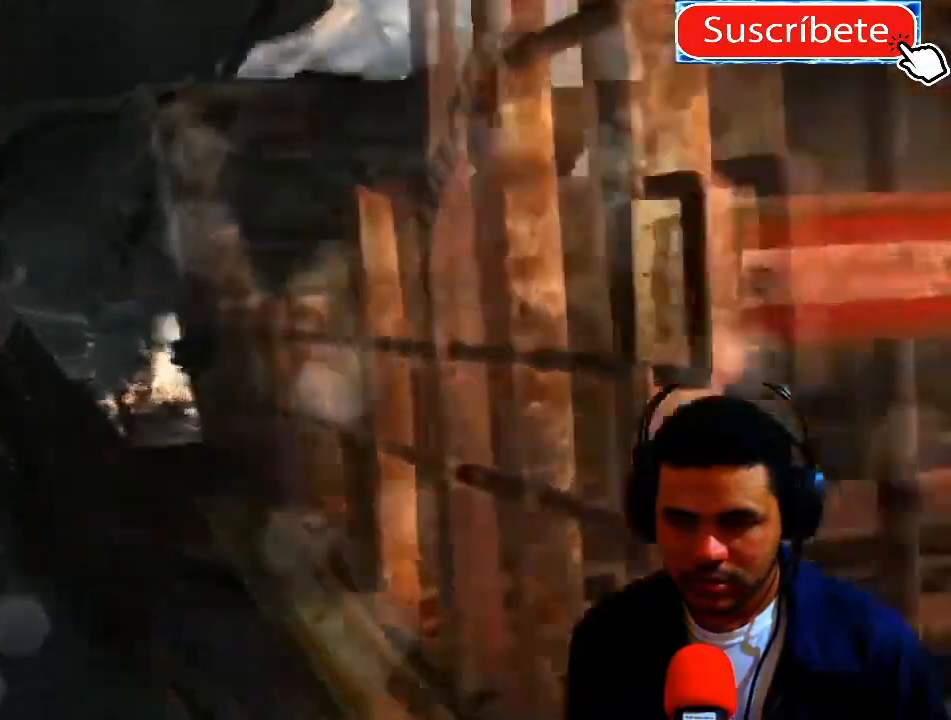
{"buttons": [], "left_stick": "center", "right_stick": "center", "events": [[84, "left_stick", "center"]]}
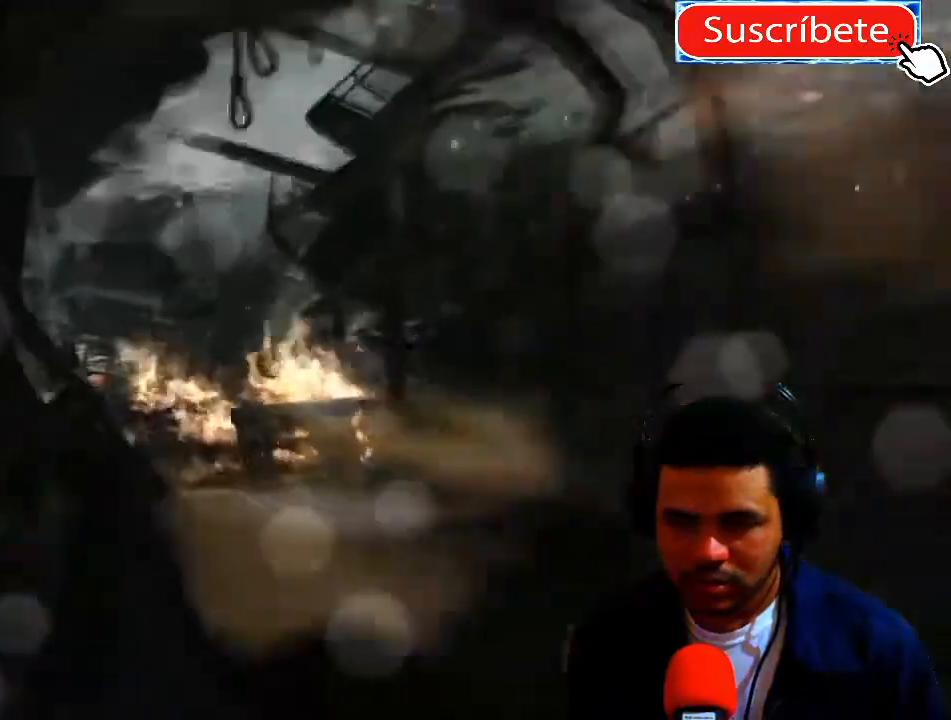
{"buttons": [], "left_stick": "center", "right_stick": "center", "events": []}
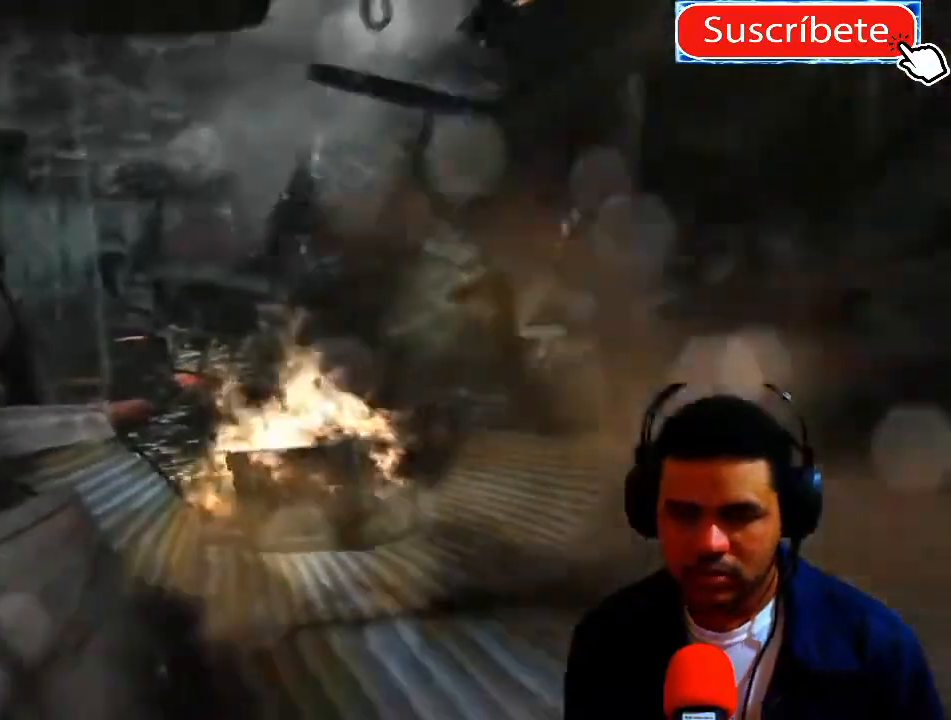
{"buttons": [], "left_stick": "center", "right_stick": "center", "events": []}
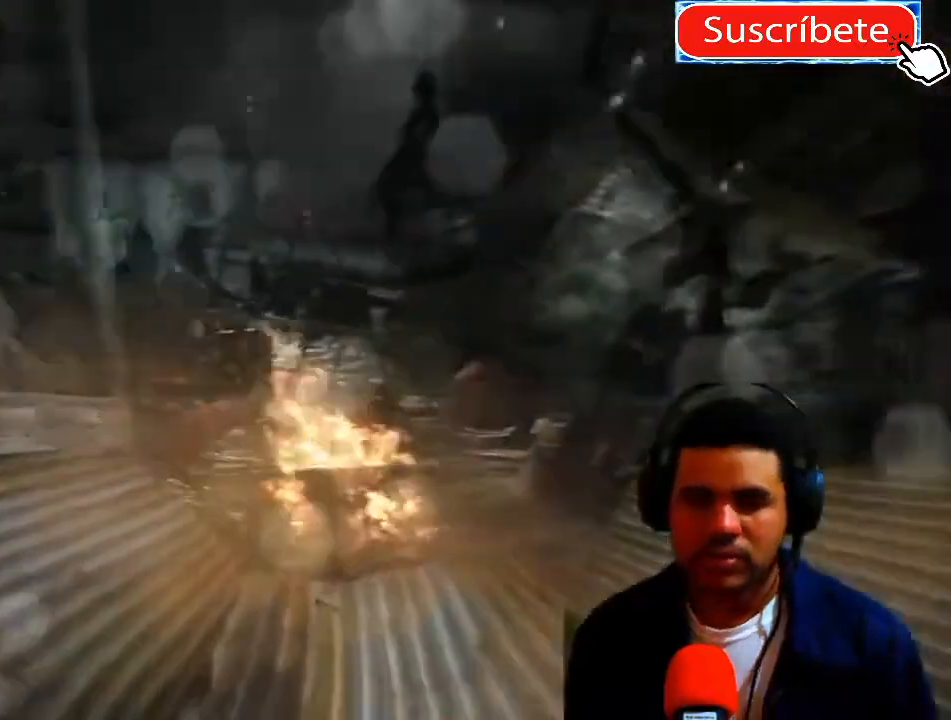
{"buttons": [], "left_stick": "center", "right_stick": "center", "events": []}
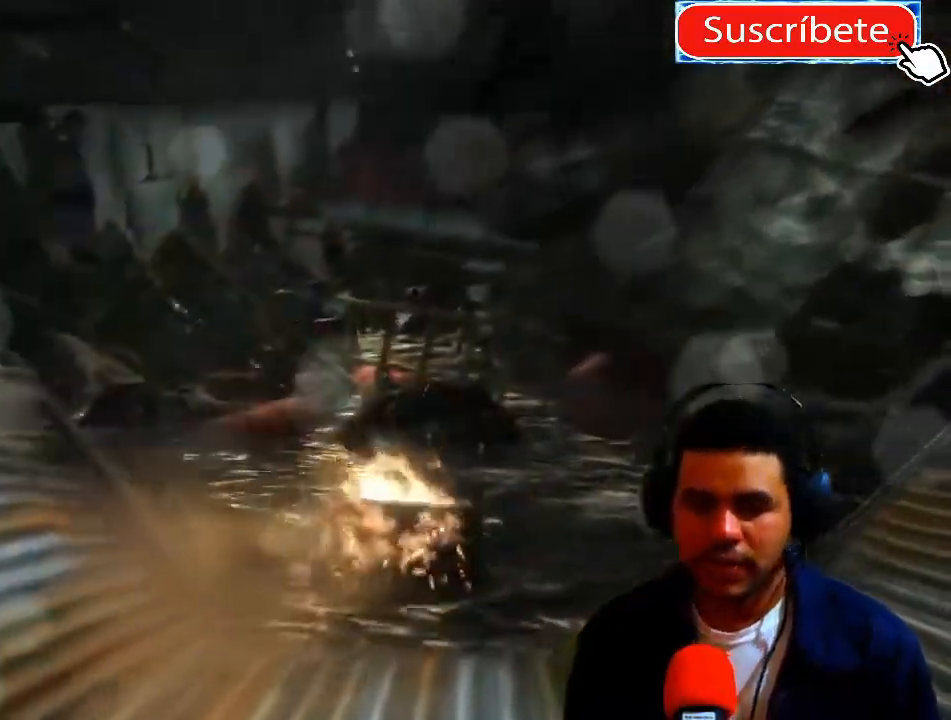
{"buttons": [], "left_stick": "center", "right_stick": "center", "events": []}
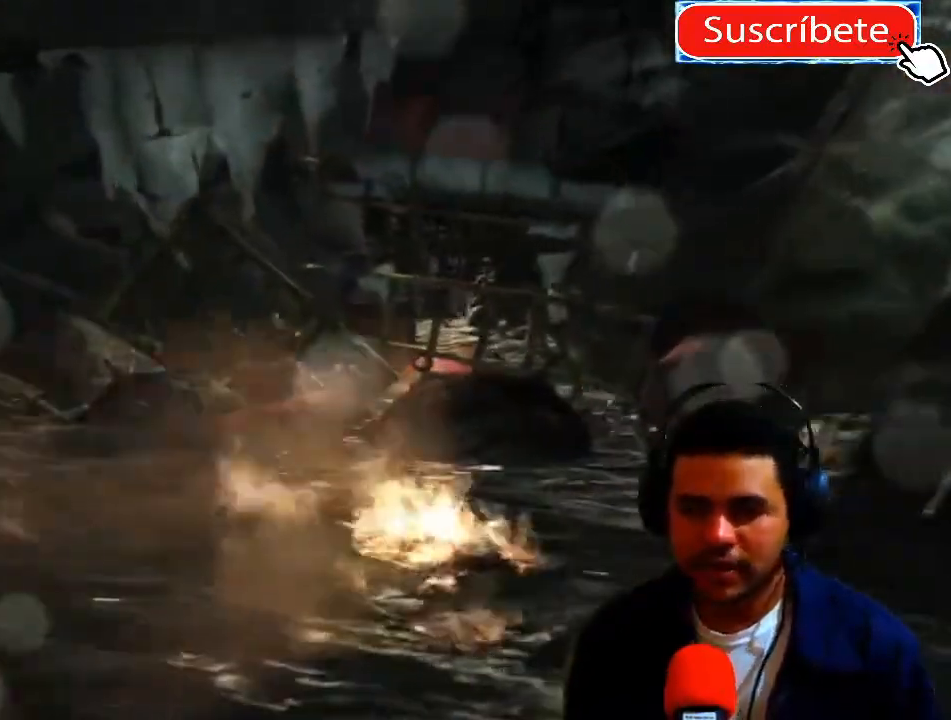
{"buttons": [], "left_stick": "center", "right_stick": "center", "events": []}
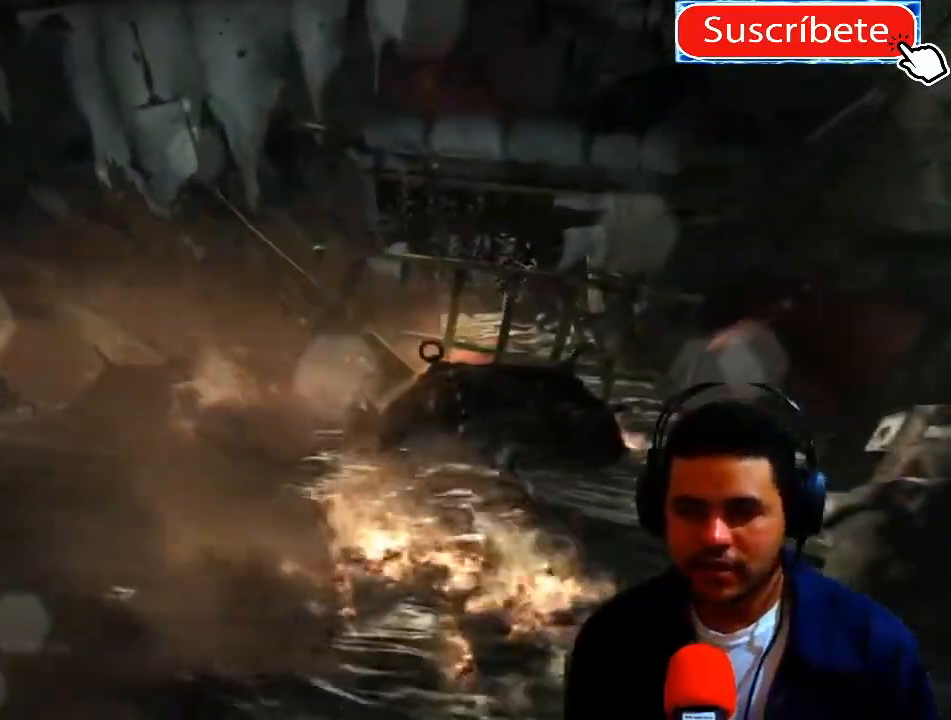
{"buttons": [], "left_stick": "center", "right_stick": "center", "events": []}
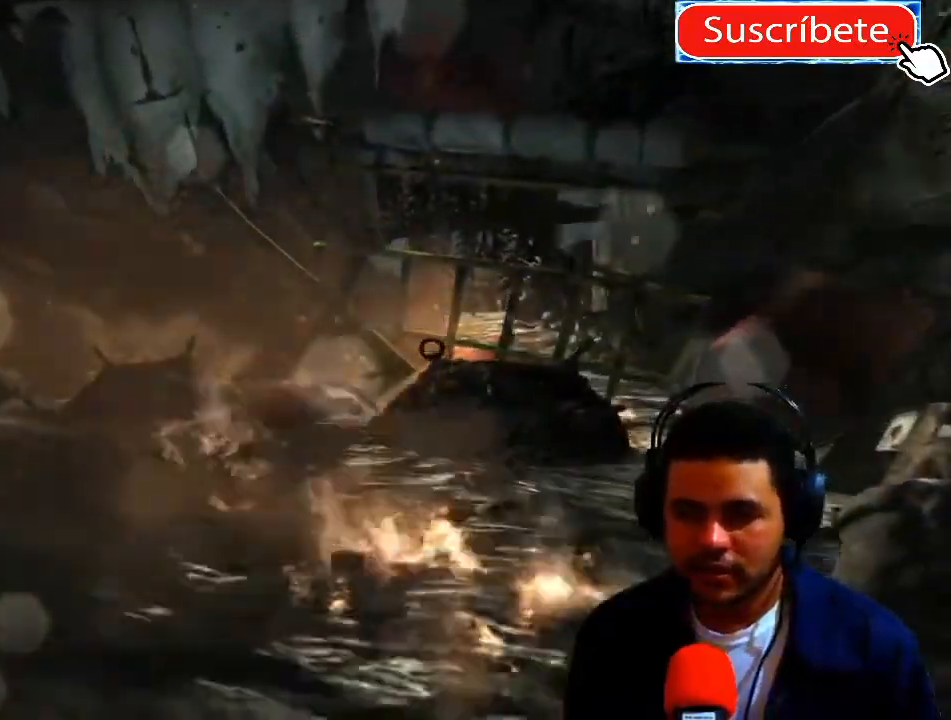
{"buttons": [], "left_stick": "center", "right_stick": "center", "events": []}
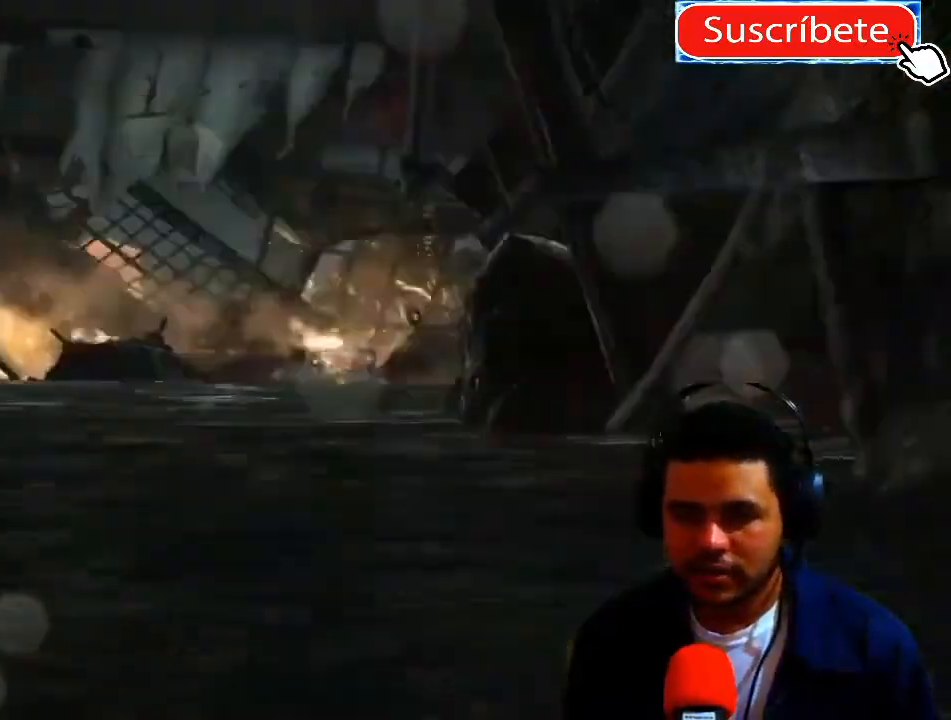
{"buttons": [], "left_stick": "center", "right_stick": "center", "events": []}
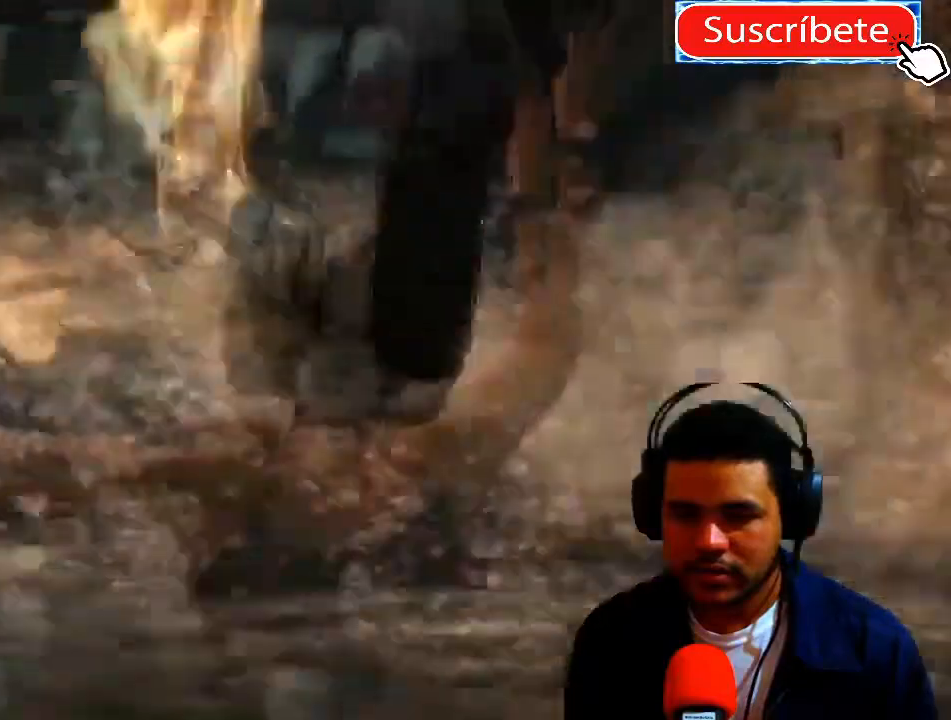
{"buttons": [], "left_stick": "center", "right_stick": "center", "events": []}
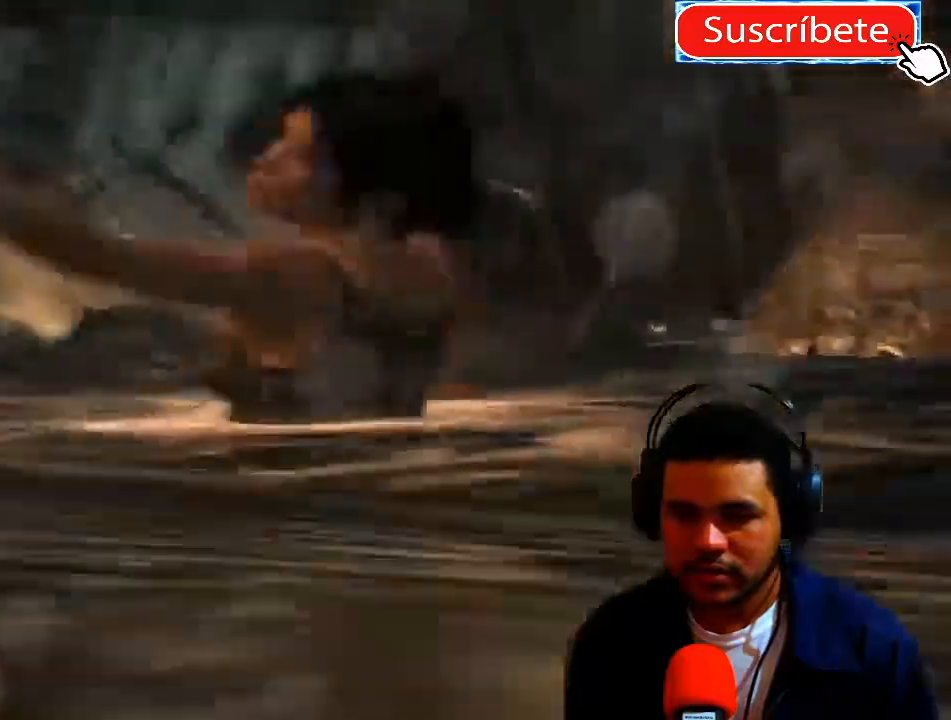
{"buttons": [], "left_stick": "up", "right_stick": "center", "events": [[267, "left_stick", "up"]]}
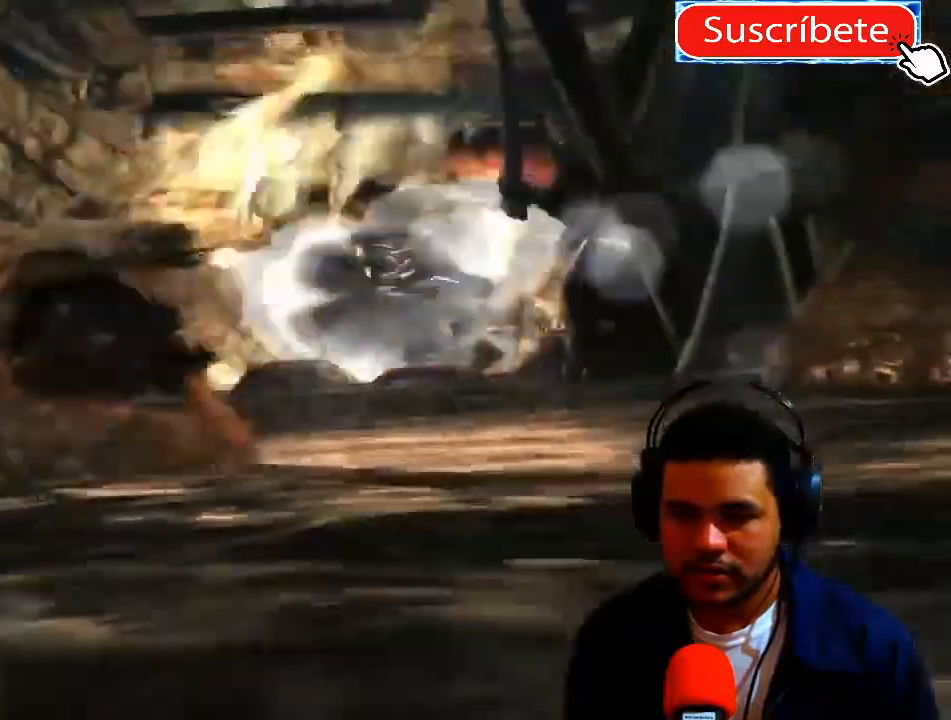
{"buttons": [], "left_stick": "up", "right_stick": "center", "events": []}
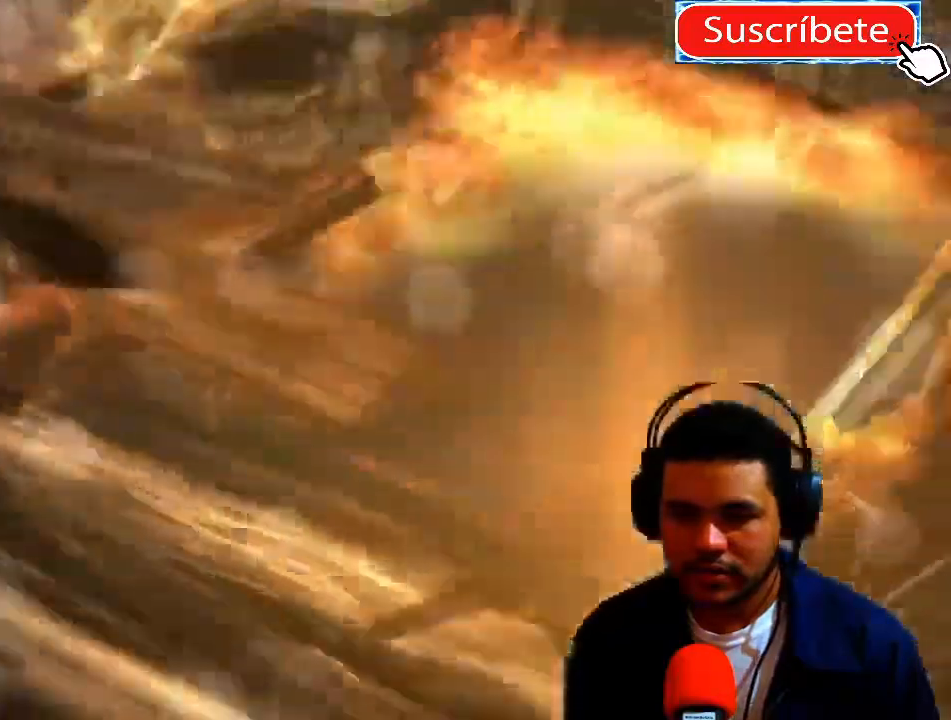
{"buttons": [], "left_stick": "center", "right_stick": "center", "events": [[484, "left_stick", "center"]]}
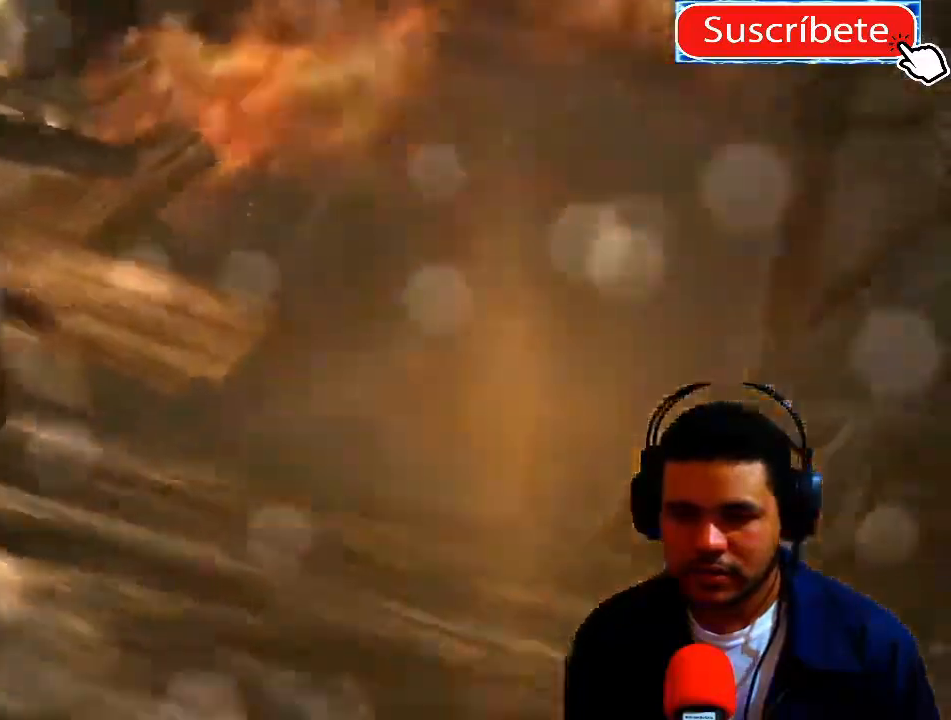
{"buttons": [], "left_stick": "center", "right_stick": "center", "events": []}
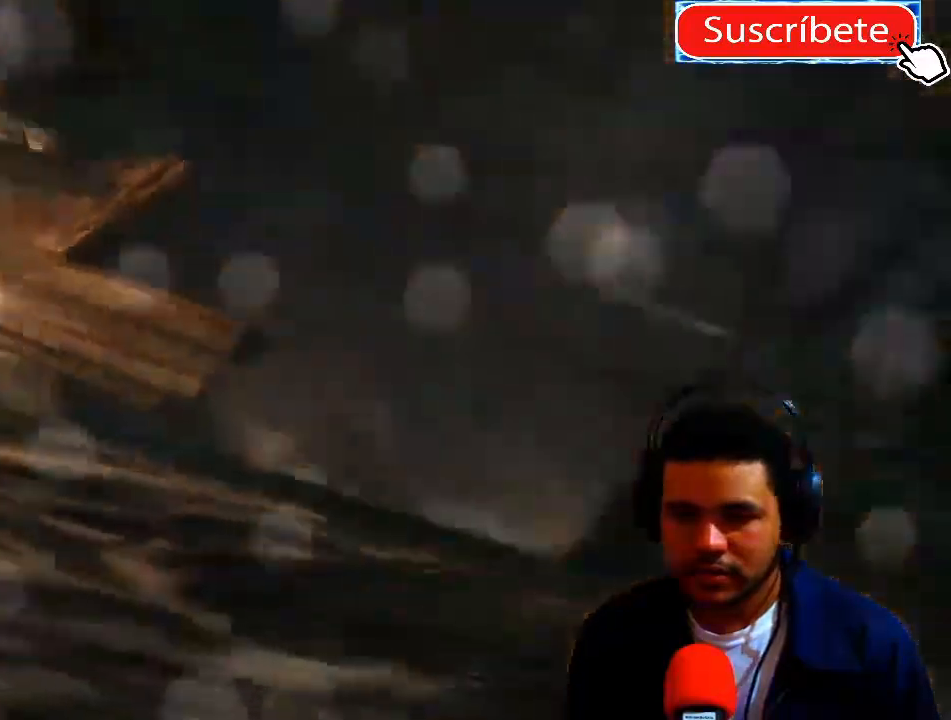
{"buttons": [], "left_stick": "center", "right_stick": "center", "events": []}
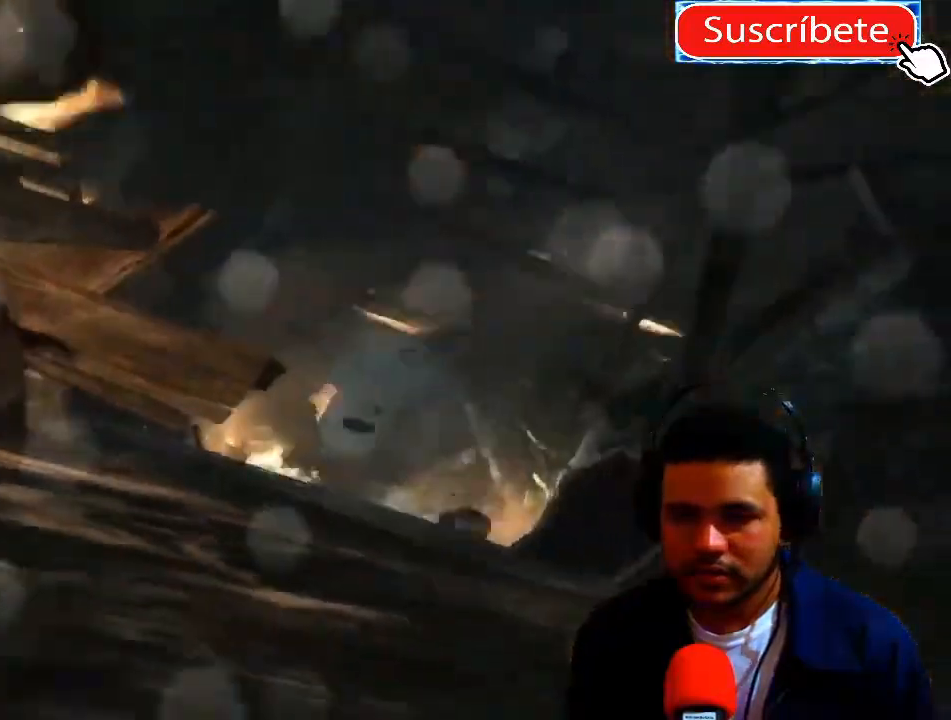
{"buttons": [], "left_stick": "center", "right_stick": "center", "events": []}
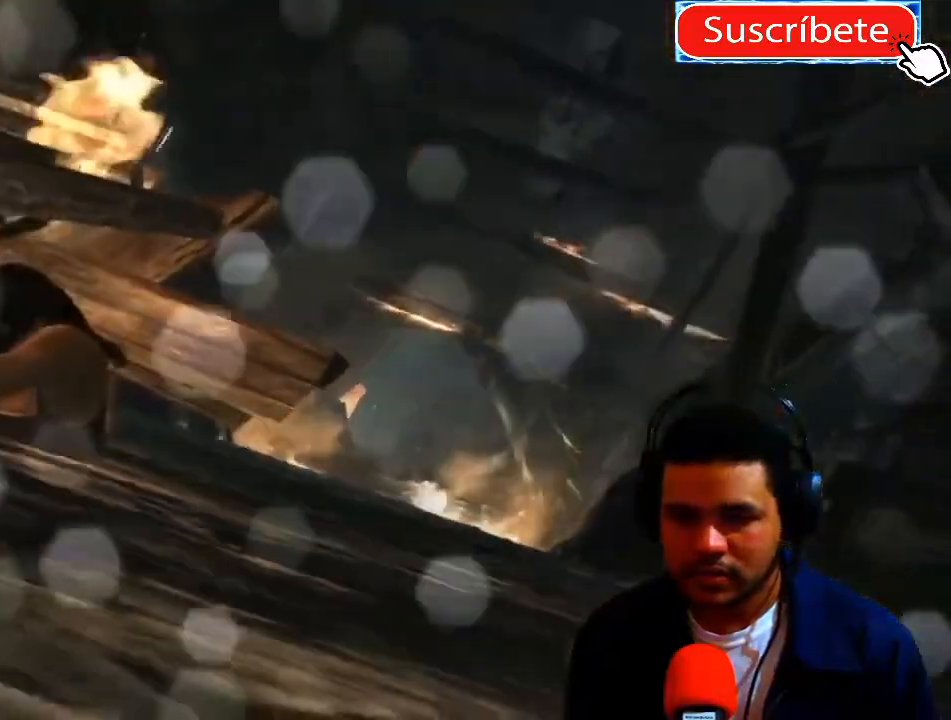
{"buttons": [], "left_stick": "right", "right_stick": "center", "events": [[484, "left_stick", "right"]]}
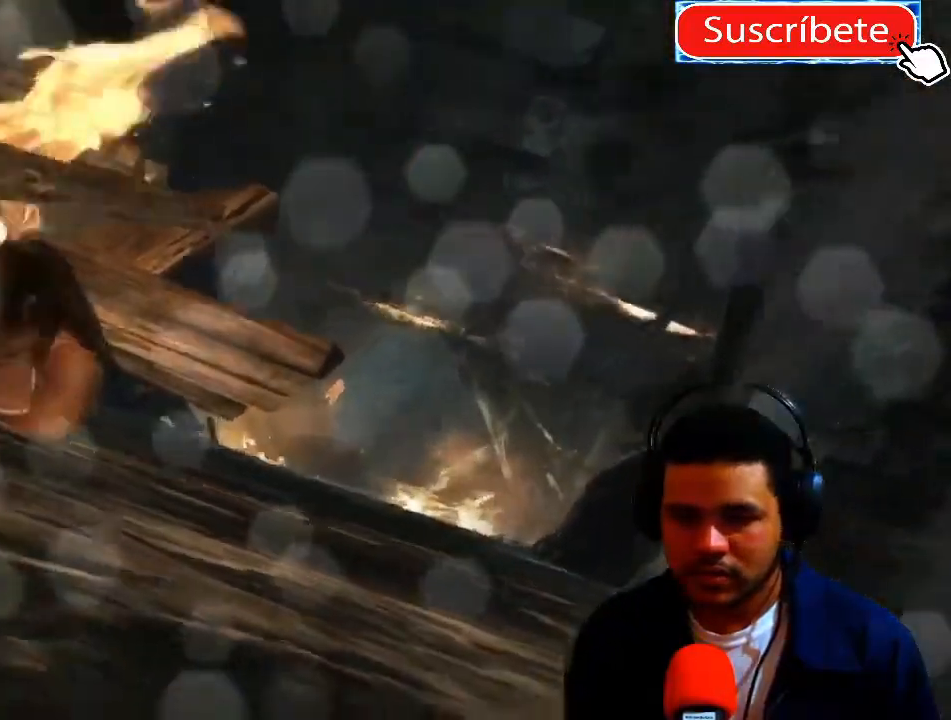
{"buttons": [], "left_stick": "center", "right_stick": "center", "events": [[216, "left_stick", "center"]]}
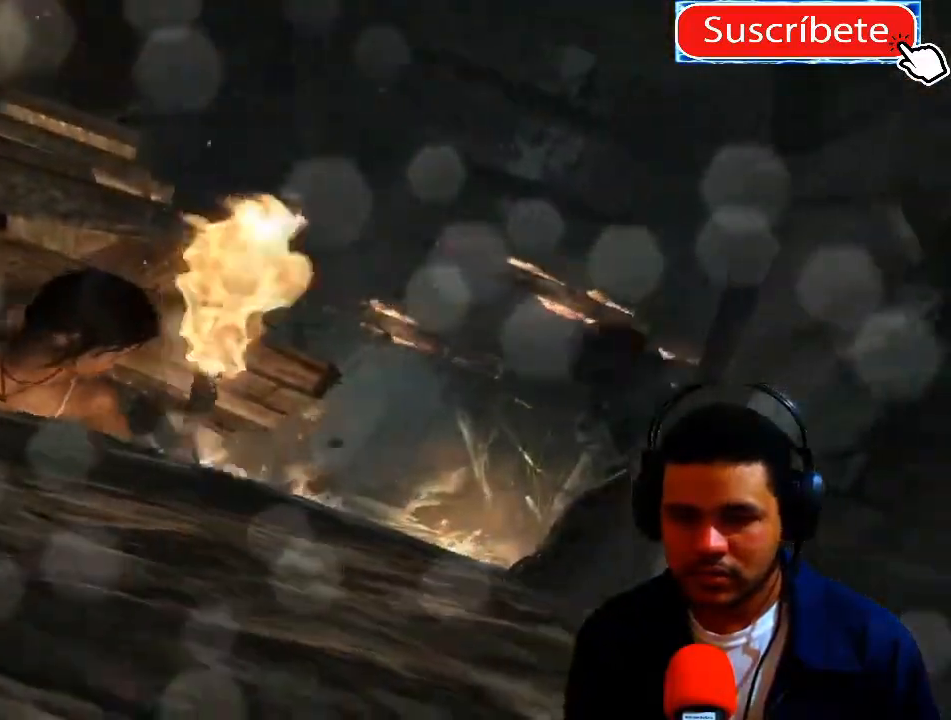
{"buttons": [], "left_stick": "right", "right_stick": "center", "events": [[234, "left_stick", "right"]]}
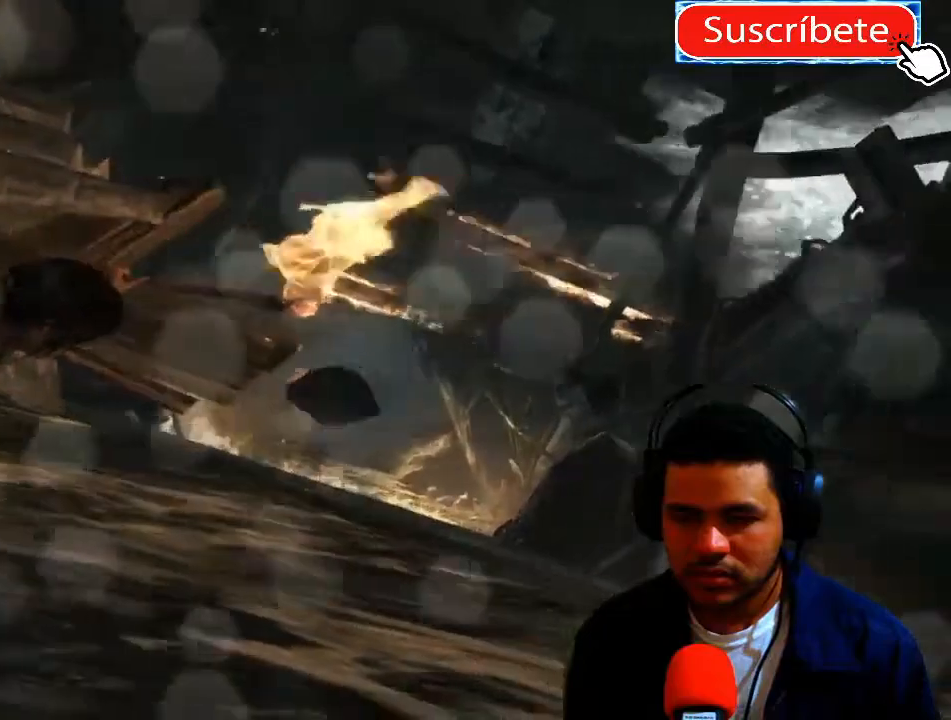
{"buttons": [], "left_stick": "right", "right_stick": "center", "events": [[83, "left_stick", "up-right"], [317, "left_stick", "right"]]}
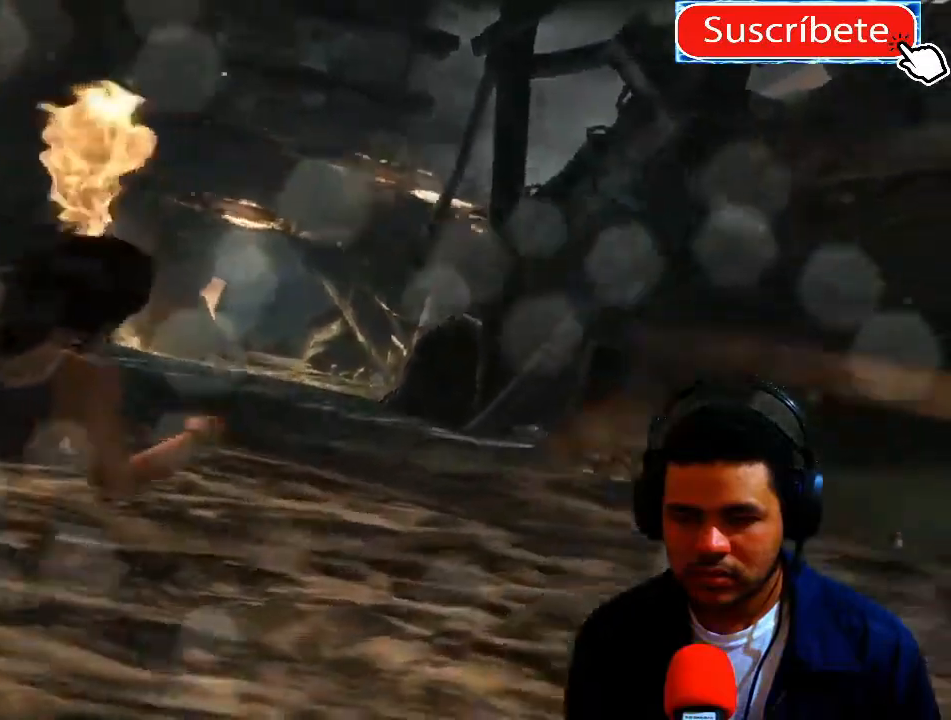
{"buttons": [], "left_stick": "up", "right_stick": "center", "events": [[100, "left_stick", "up-right"], [317, "left_stick", "up"]]}
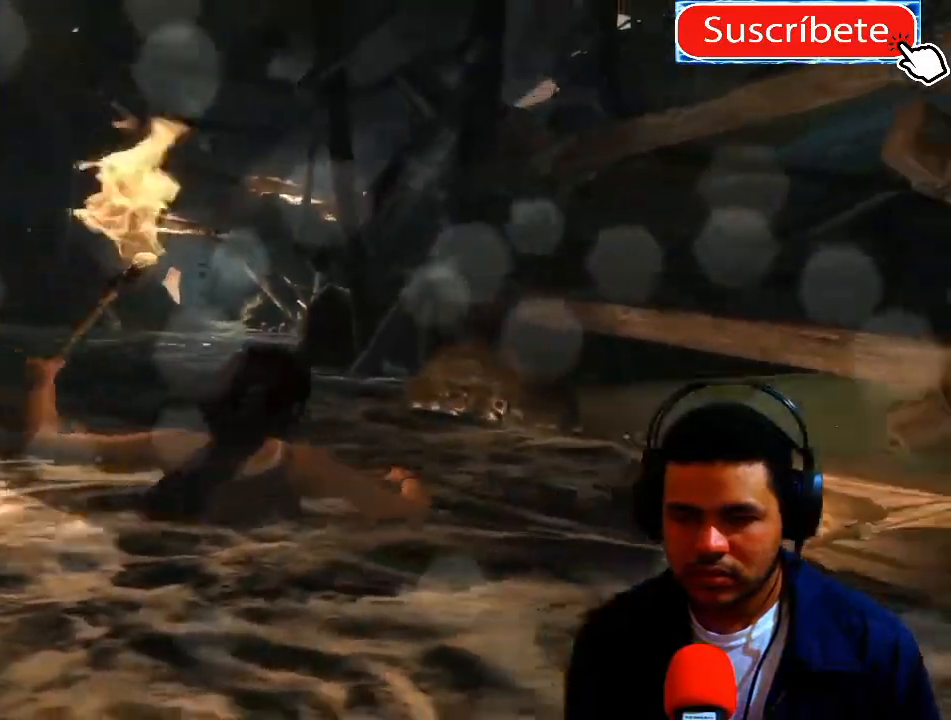
{"buttons": [], "left_stick": "up", "right_stick": "center", "events": [[50, "left_stick", "up-left"], [417, "left_stick", "up"]]}
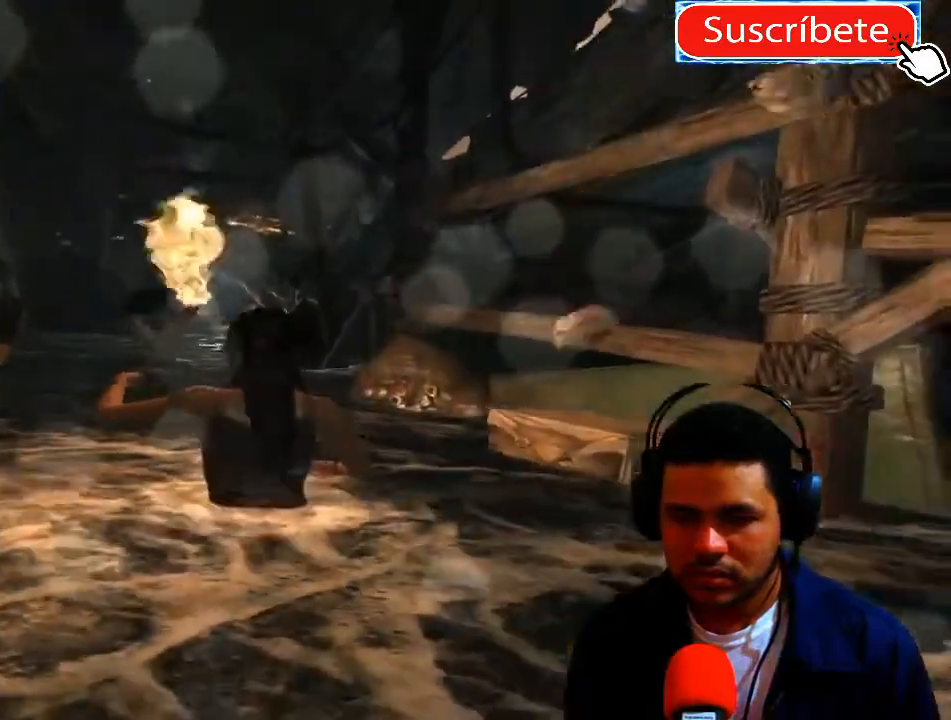
{"buttons": [], "left_stick": "up", "right_stick": "center", "events": []}
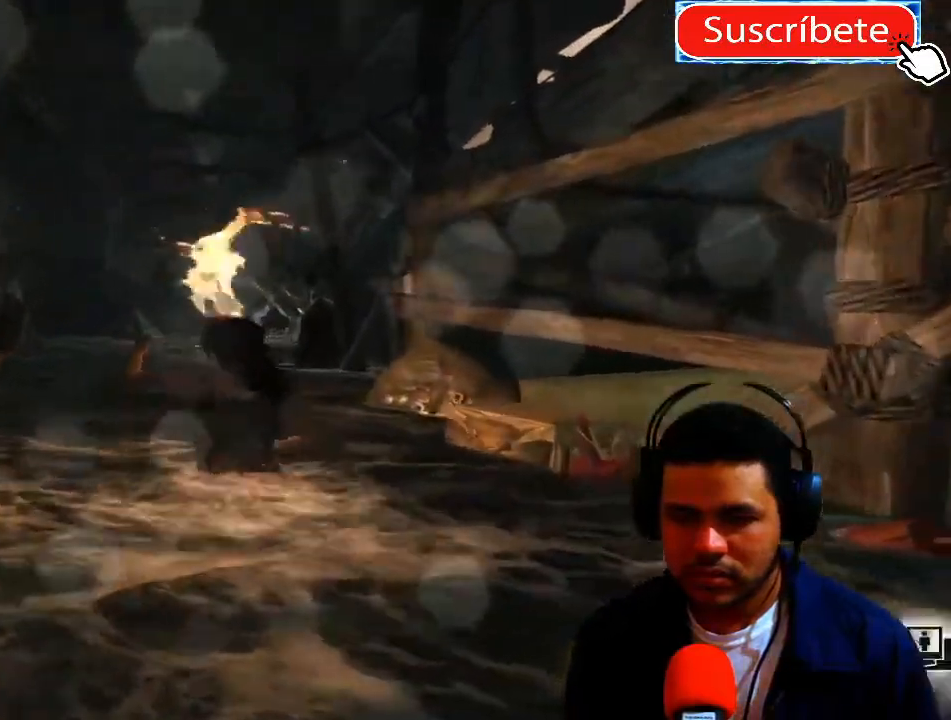
{"buttons": [], "left_stick": "up", "right_stick": "center", "events": []}
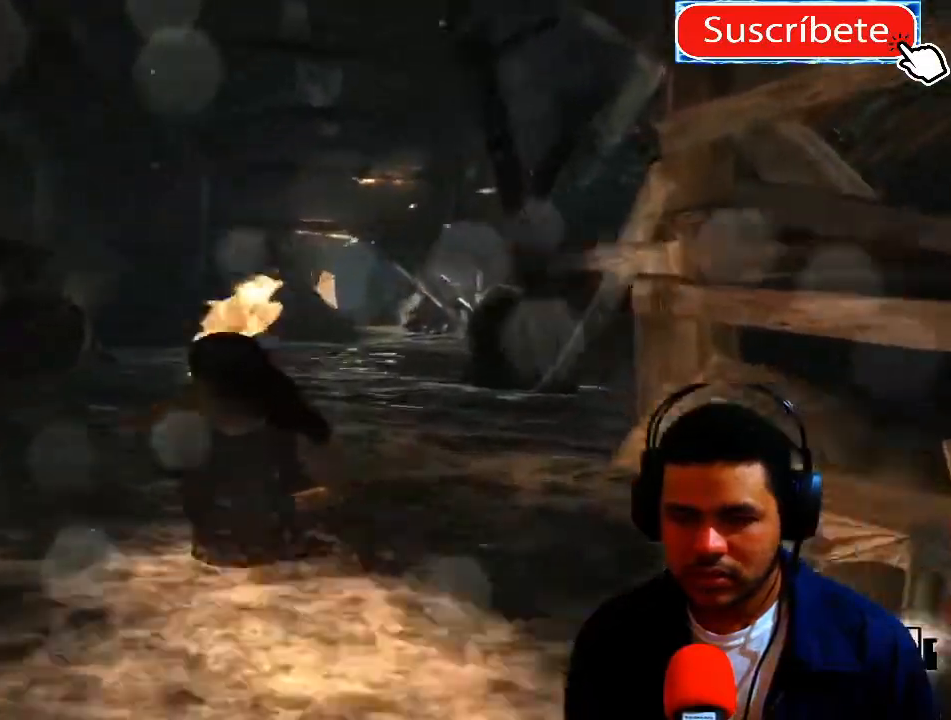
{"buttons": [], "left_stick": "up", "right_stick": "center", "events": []}
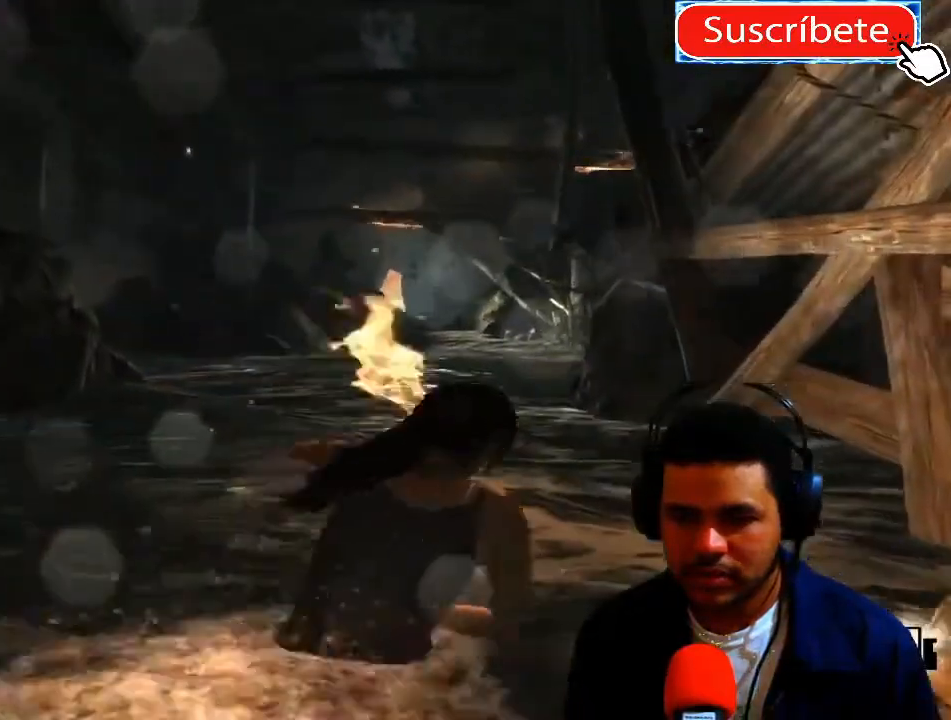
{"buttons": [], "left_stick": "up", "right_stick": "center", "events": []}
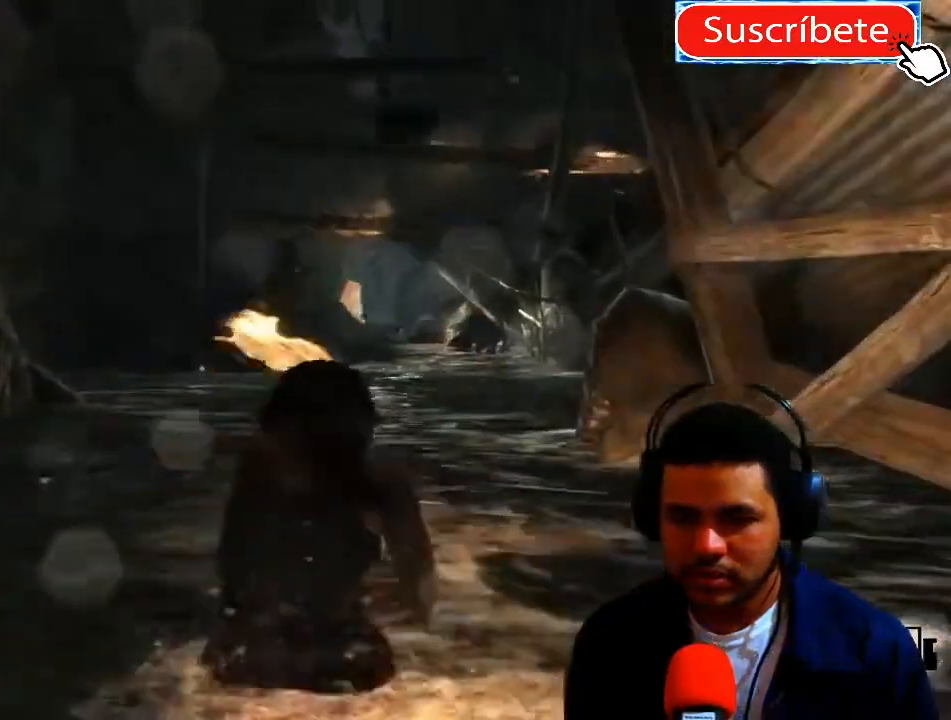
{"buttons": [], "left_stick": "up", "right_stick": "center", "events": []}
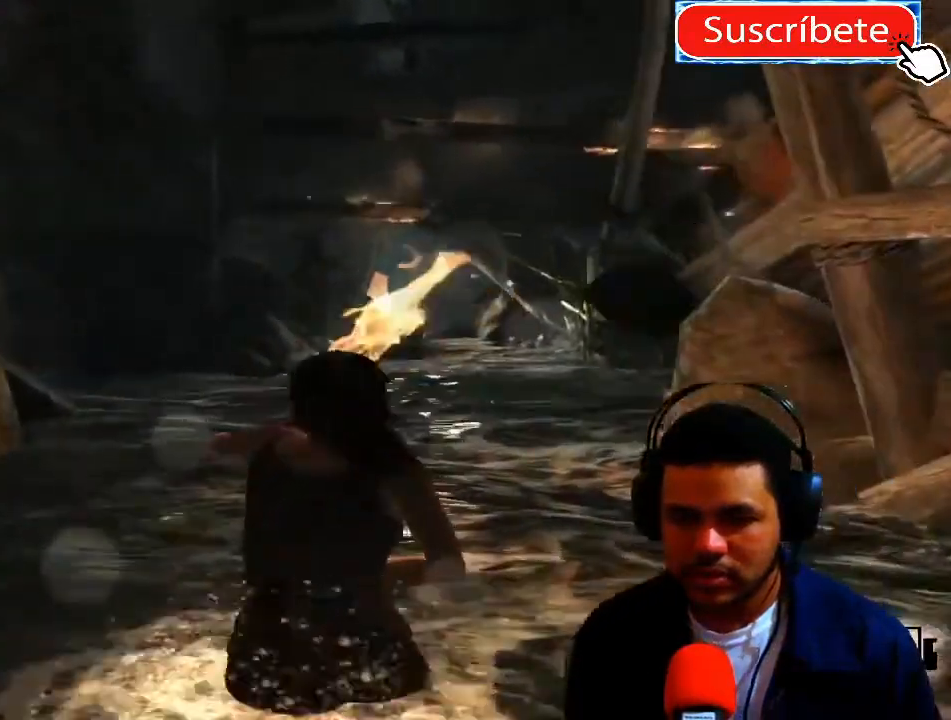
{"buttons": ["L3"], "left_stick": "up", "right_stick": "center", "events": [[33, "L3", "down"]]}
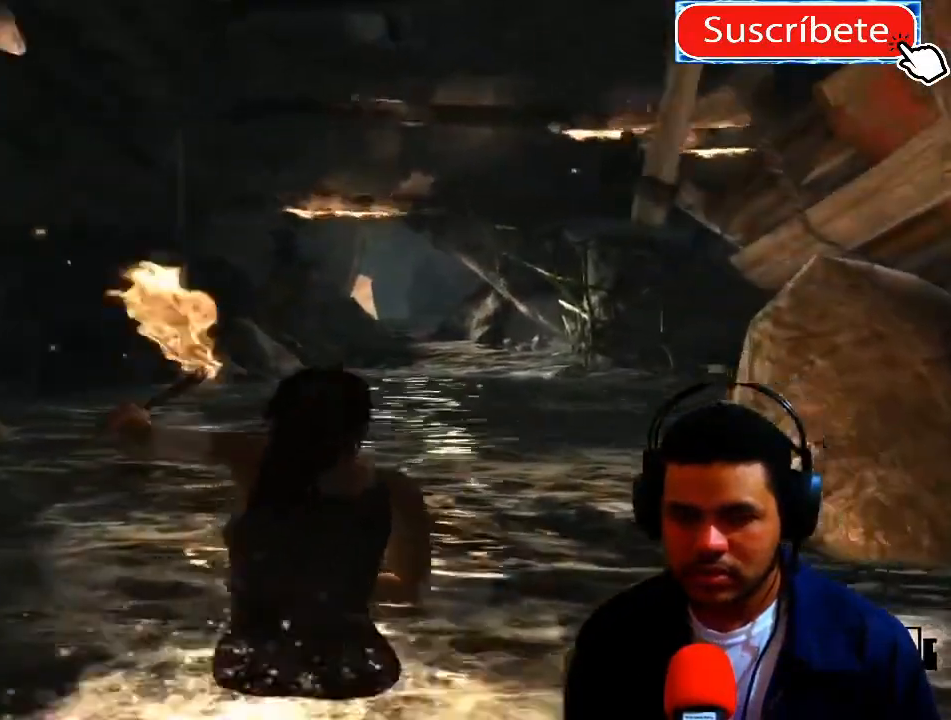
{"buttons": [], "left_stick": "up", "right_stick": "center", "events": [[334, "L3", "up"]]}
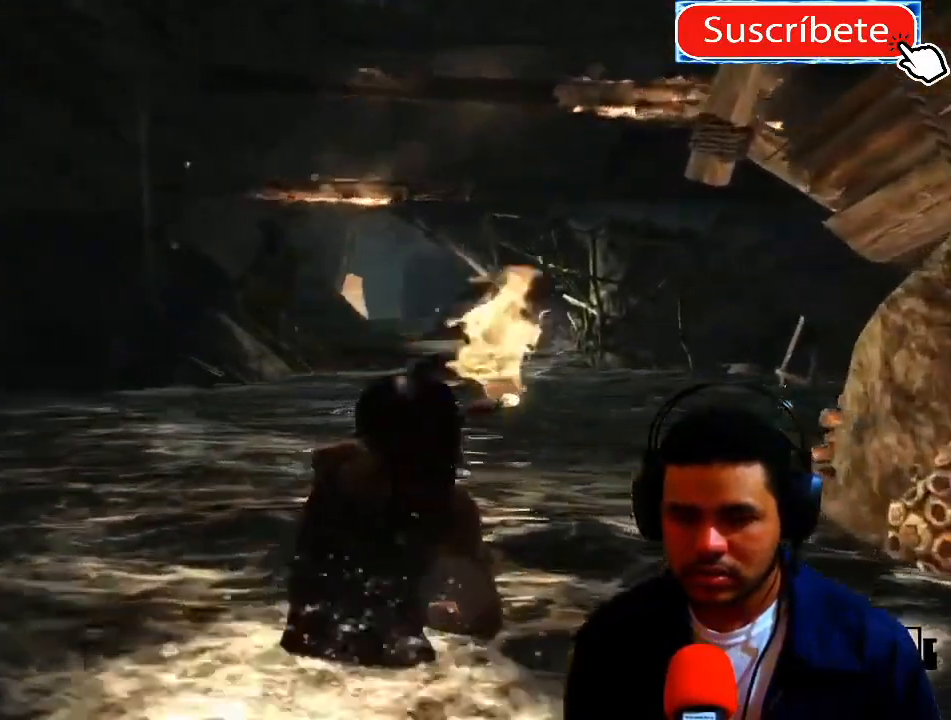
{"buttons": [], "left_stick": "up", "right_stick": "center", "events": []}